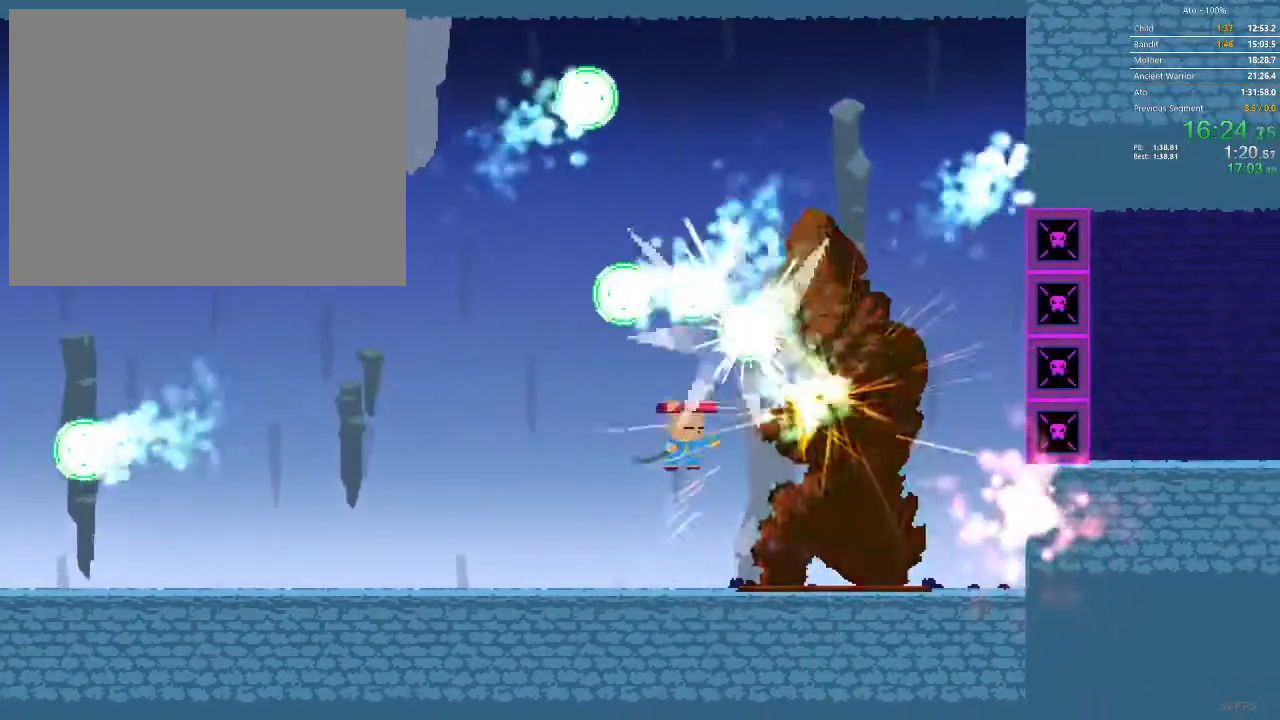
Gameplay with a controller; each line is a JSON object with the inputs held at the frame after it. "events" lists button and stick changes between this image and that frame as [ms after this image, input, new state], when the widget could be followed in between. Not read: A B L3 R3 X Y.
{"buttons": ["DPAD_RIGHT"], "events": [[233, "DPAD_RIGHT", "up"], [283, "DPAD_RIGHT", "down"]]}
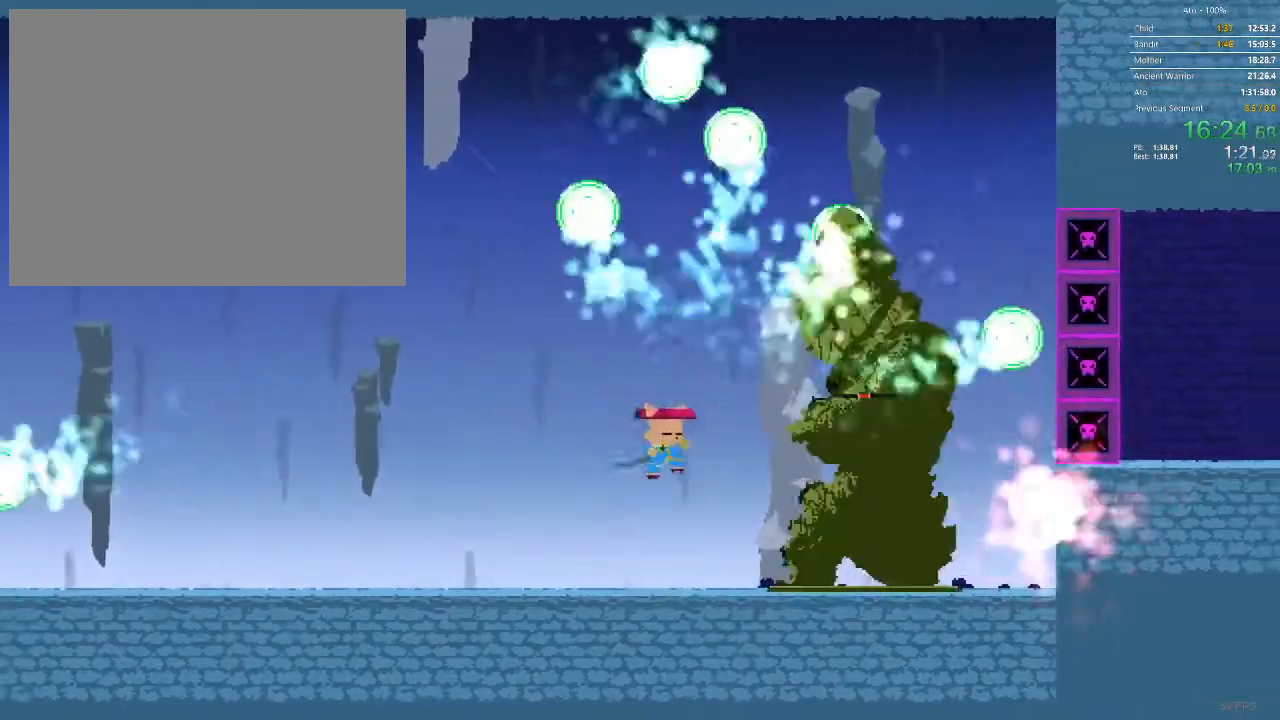
{"buttons": ["DPAD_RIGHT"], "events": []}
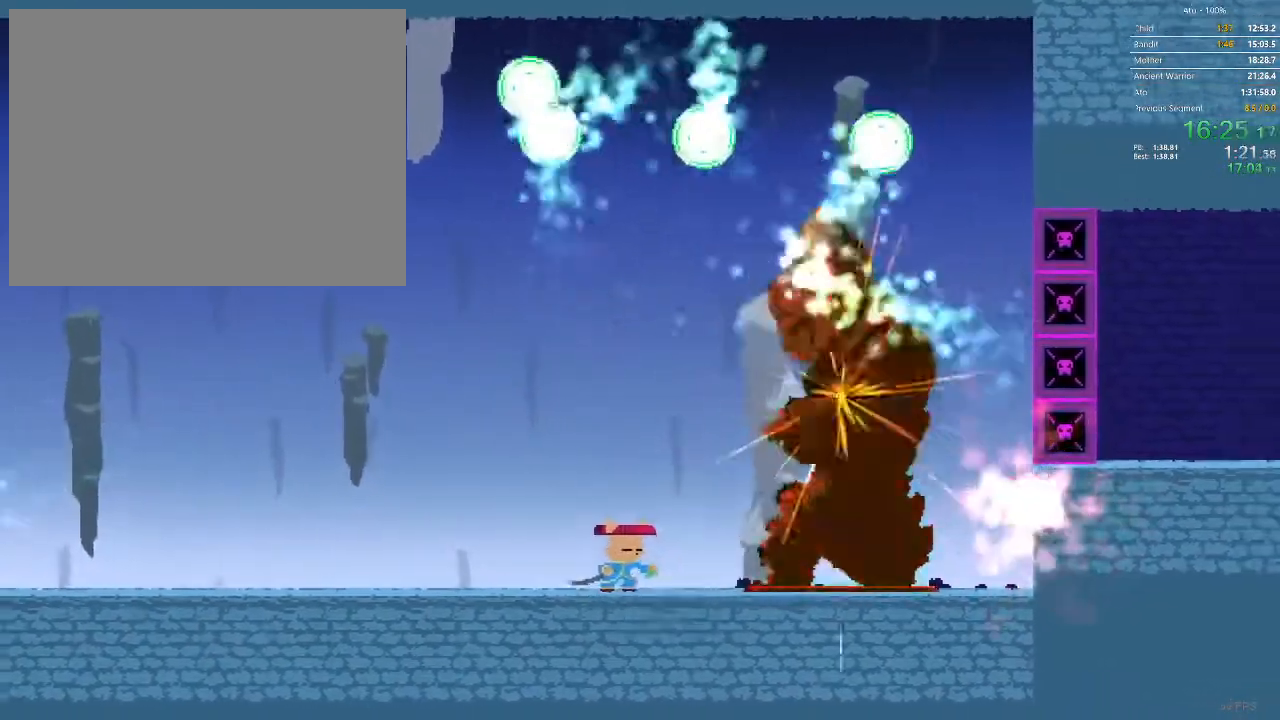
{"buttons": ["DPAD_RIGHT"], "events": []}
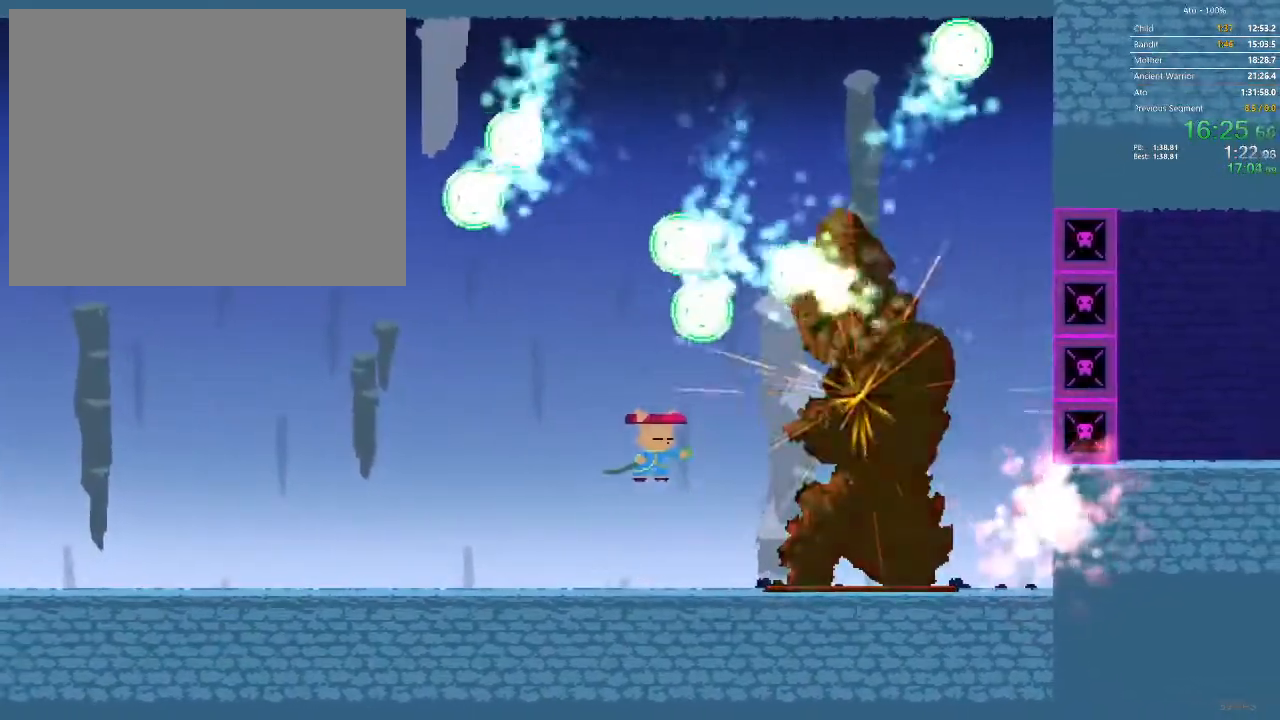
{"buttons": ["DPAD_RIGHT"], "events": [[150, "DPAD_RIGHT", "up"], [317, "DPAD_RIGHT", "down"]]}
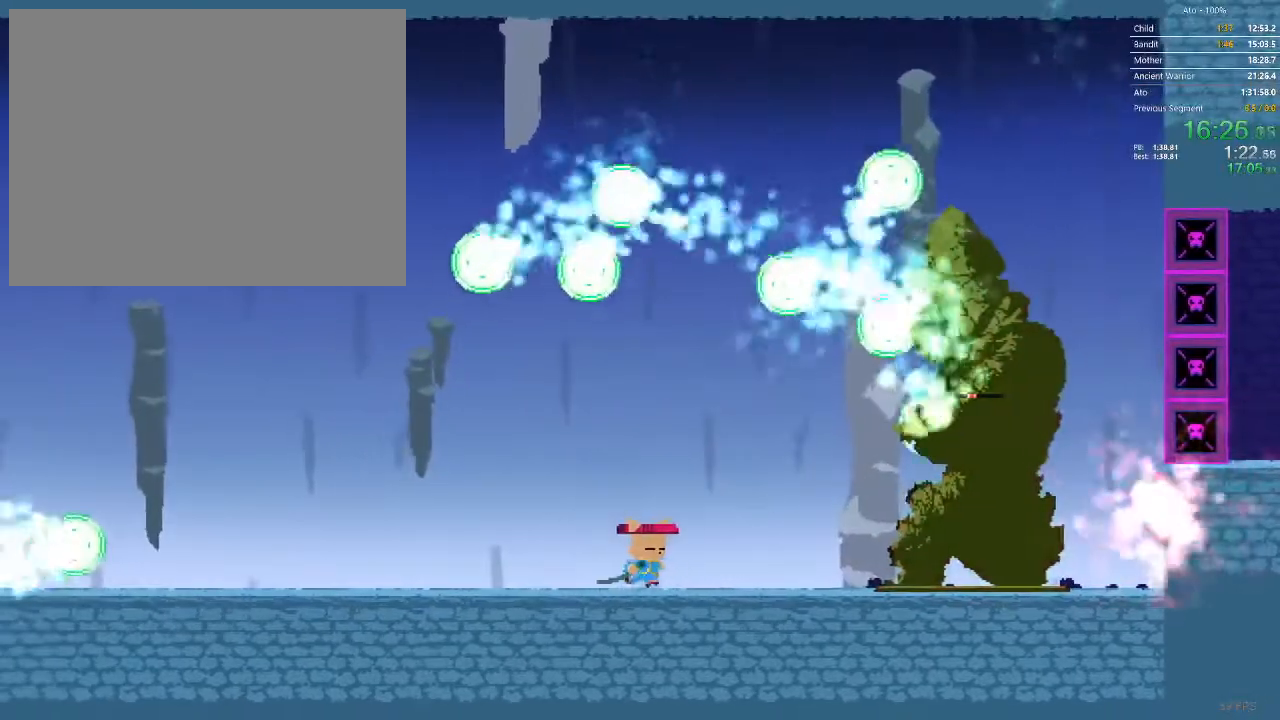
{"buttons": ["DPAD_RIGHT"], "events": []}
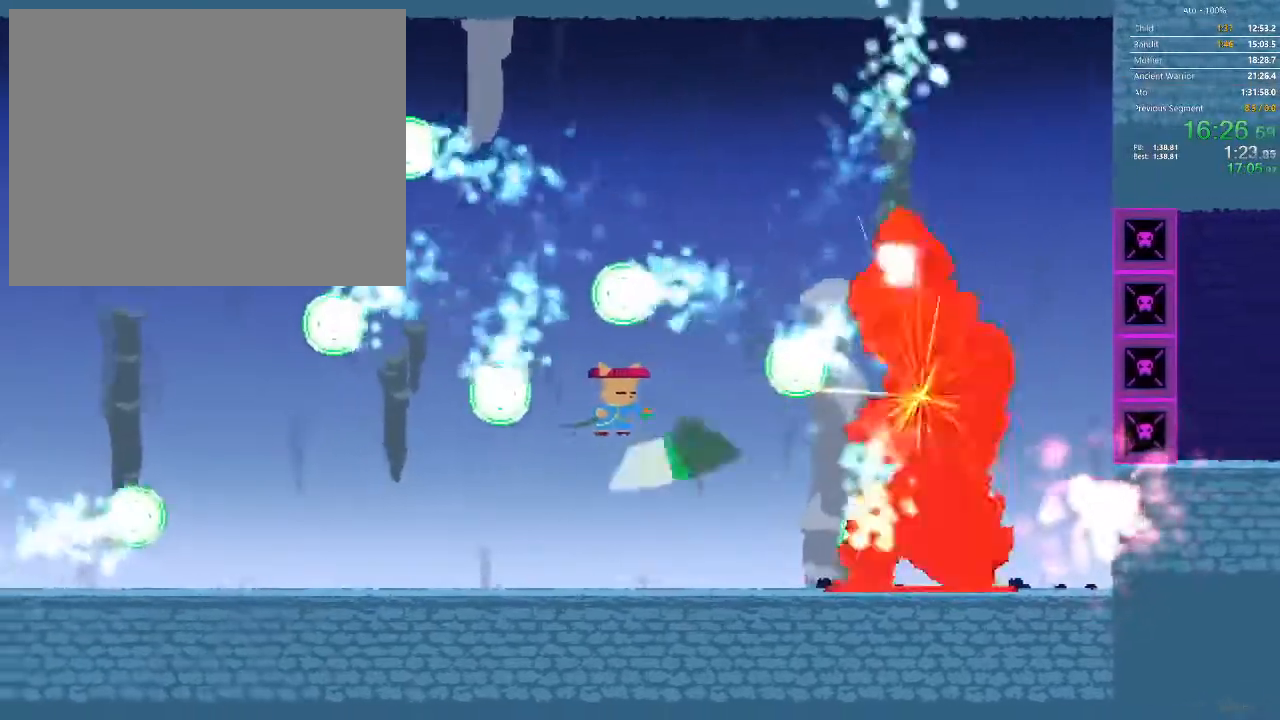
{"buttons": ["DPAD_RIGHT"], "events": [[100, "DPAD_RIGHT", "up"], [167, "DPAD_RIGHT", "down"]]}
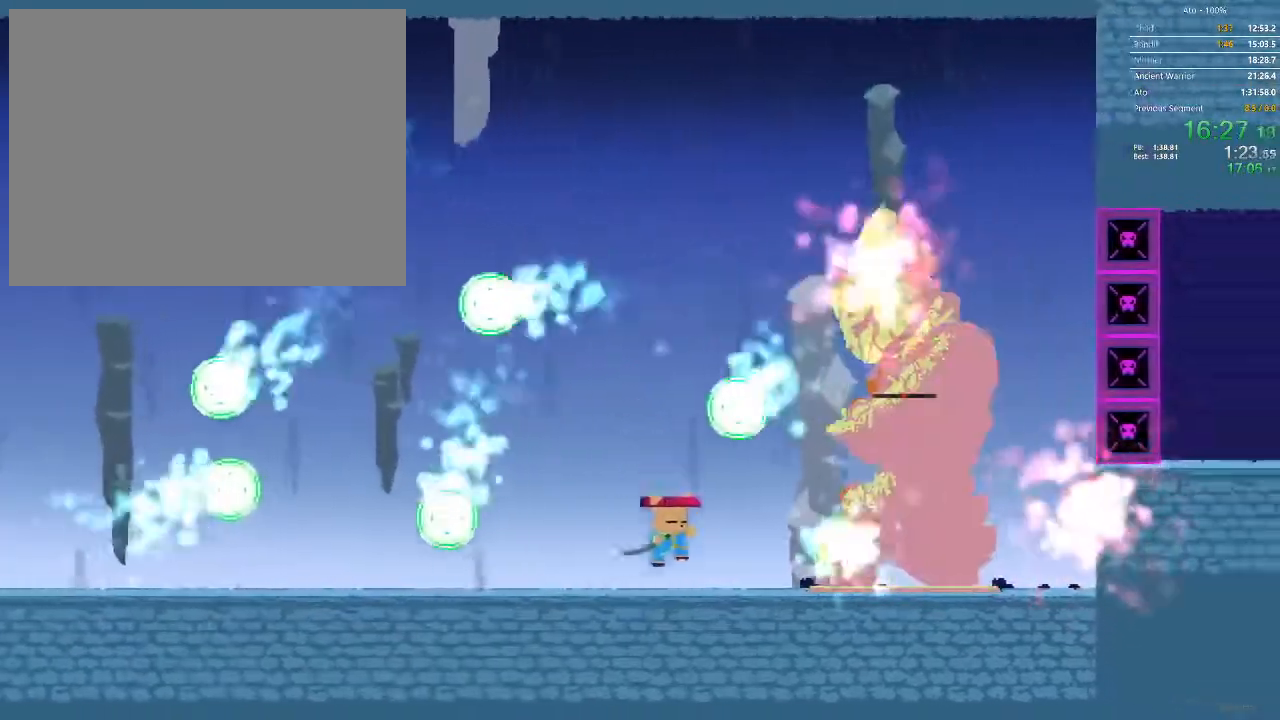
{"buttons": ["DPAD_RIGHT"], "events": []}
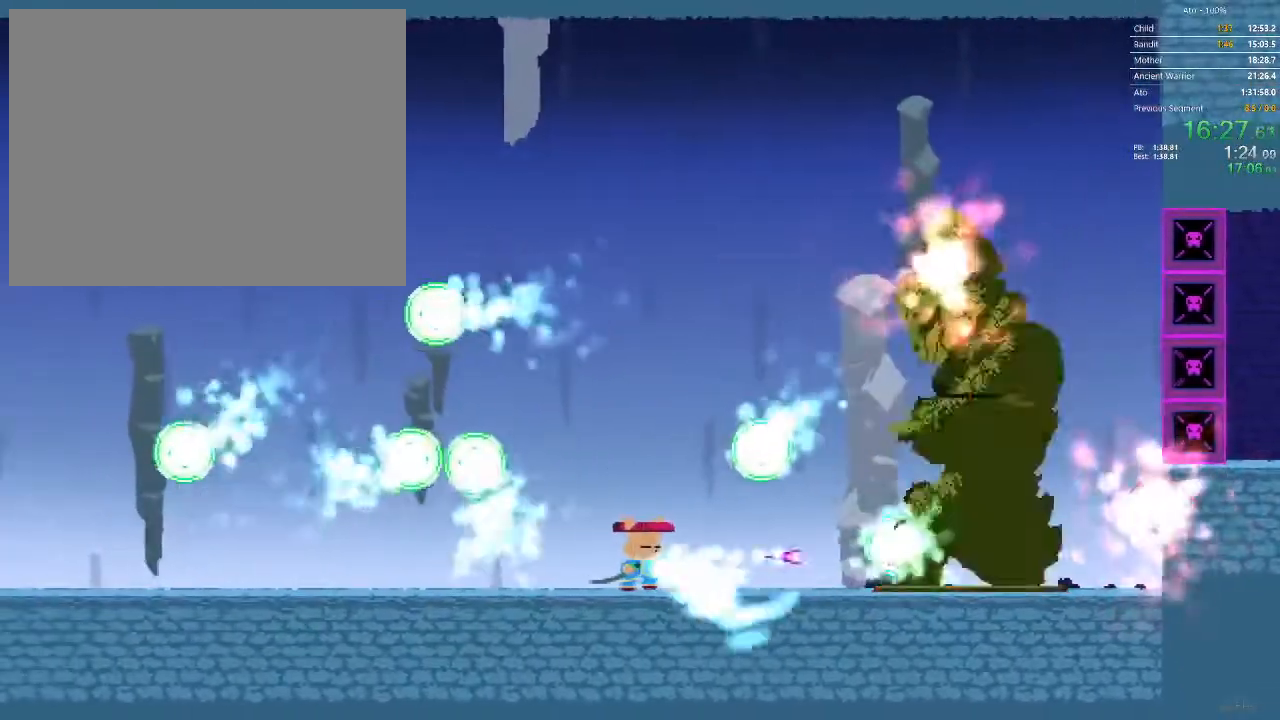
{"buttons": ["DPAD_RIGHT"], "events": [[317, "DPAD_RIGHT", "up"], [400, "DPAD_RIGHT", "down"]]}
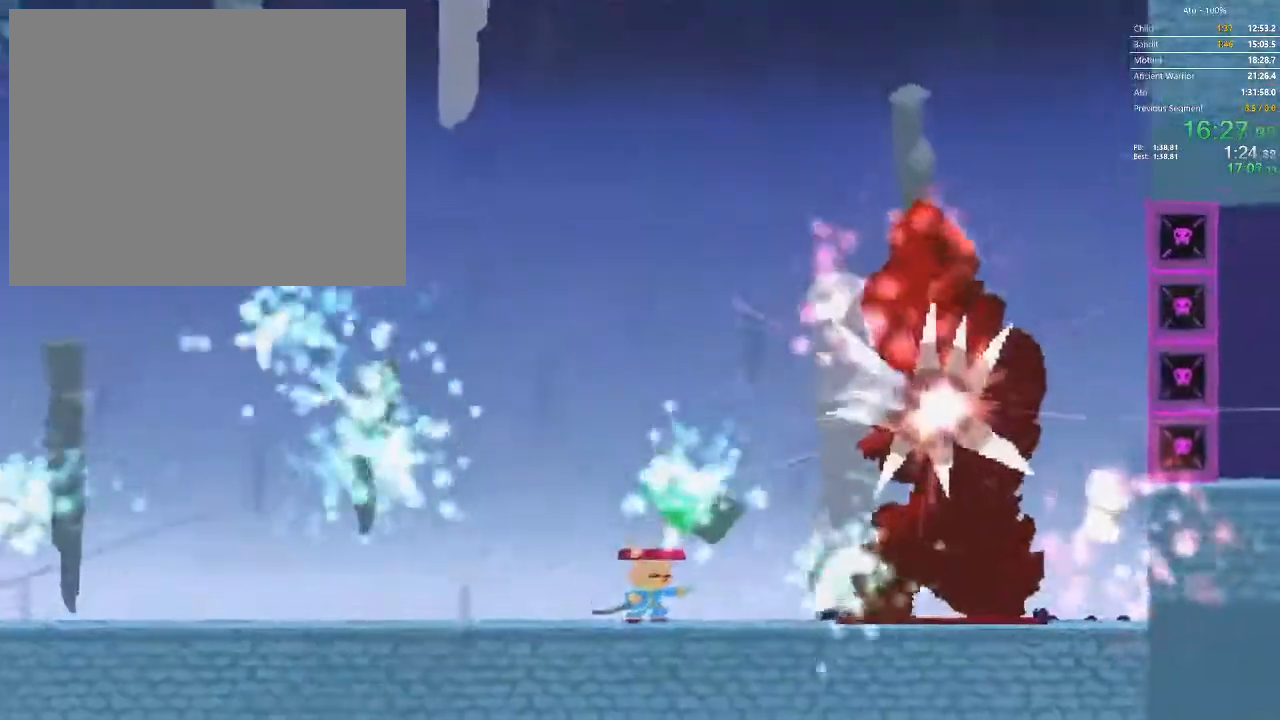
{"buttons": ["DPAD_RIGHT"], "events": [[200, "DPAD_RIGHT", "up"], [500, "DPAD_RIGHT", "down"]]}
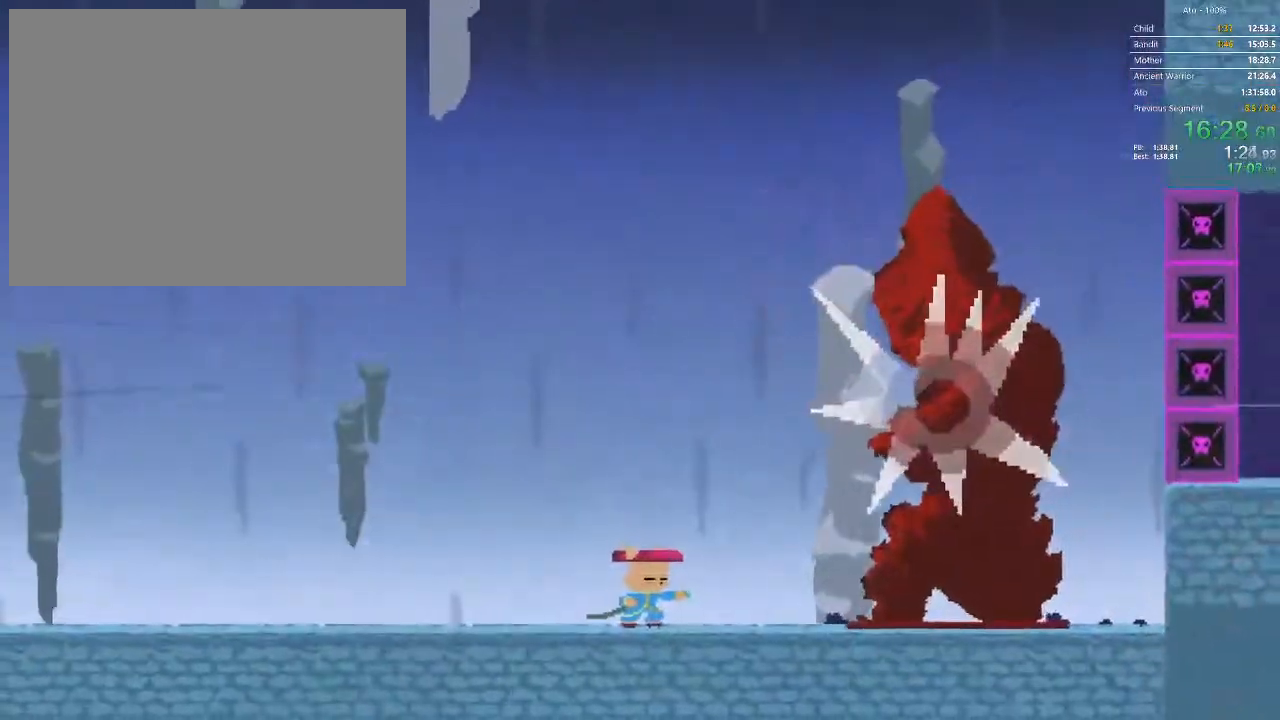
{"buttons": ["DPAD_RIGHT"], "events": []}
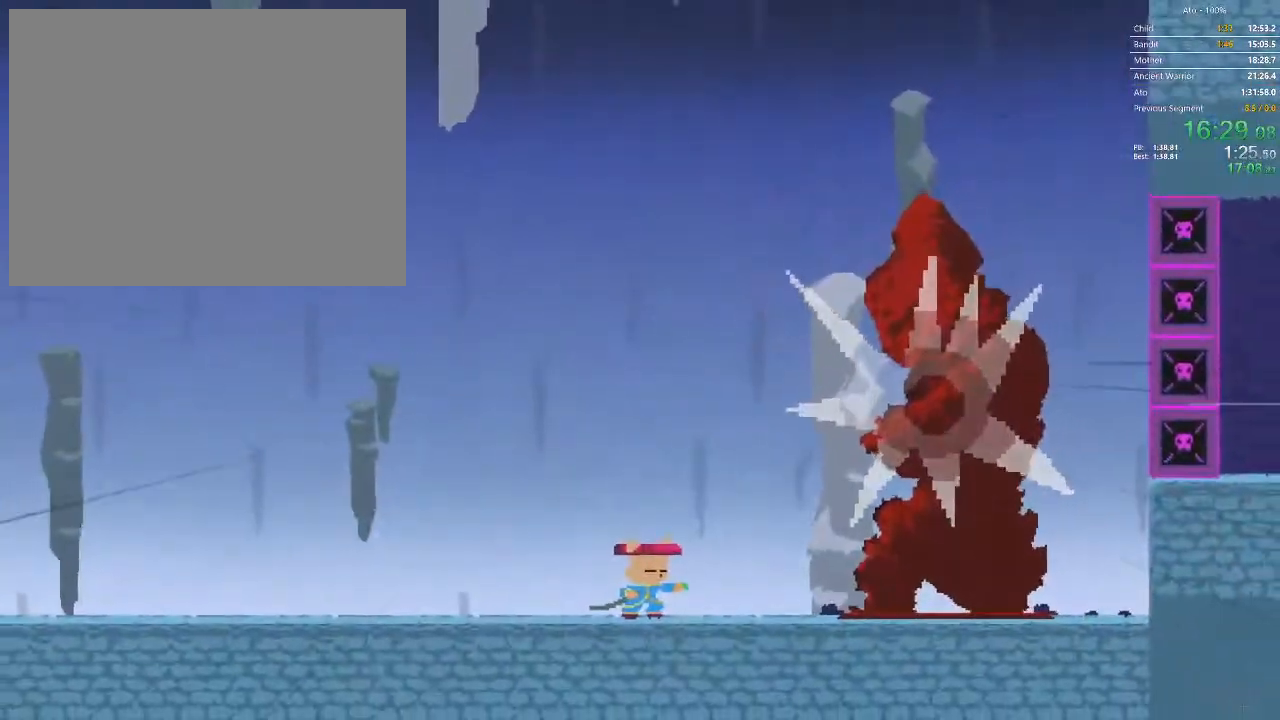
{"buttons": ["DPAD_RIGHT"], "events": []}
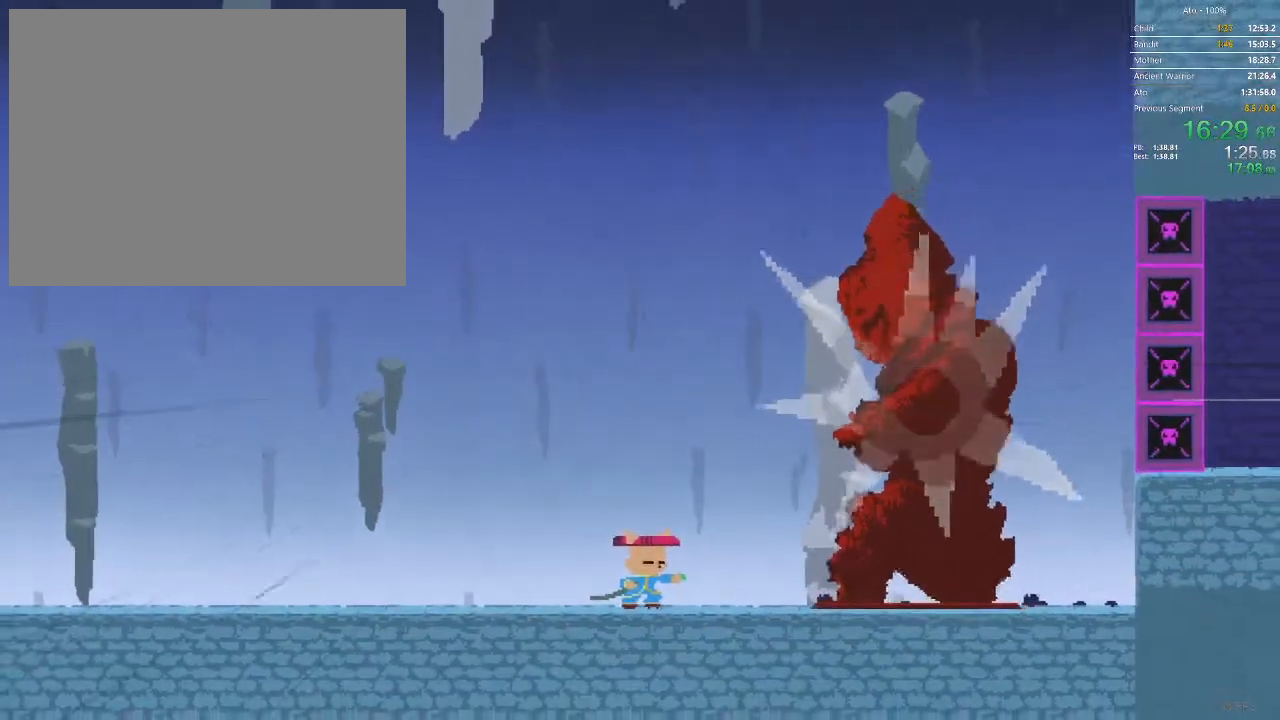
{"buttons": ["DPAD_RIGHT"], "events": []}
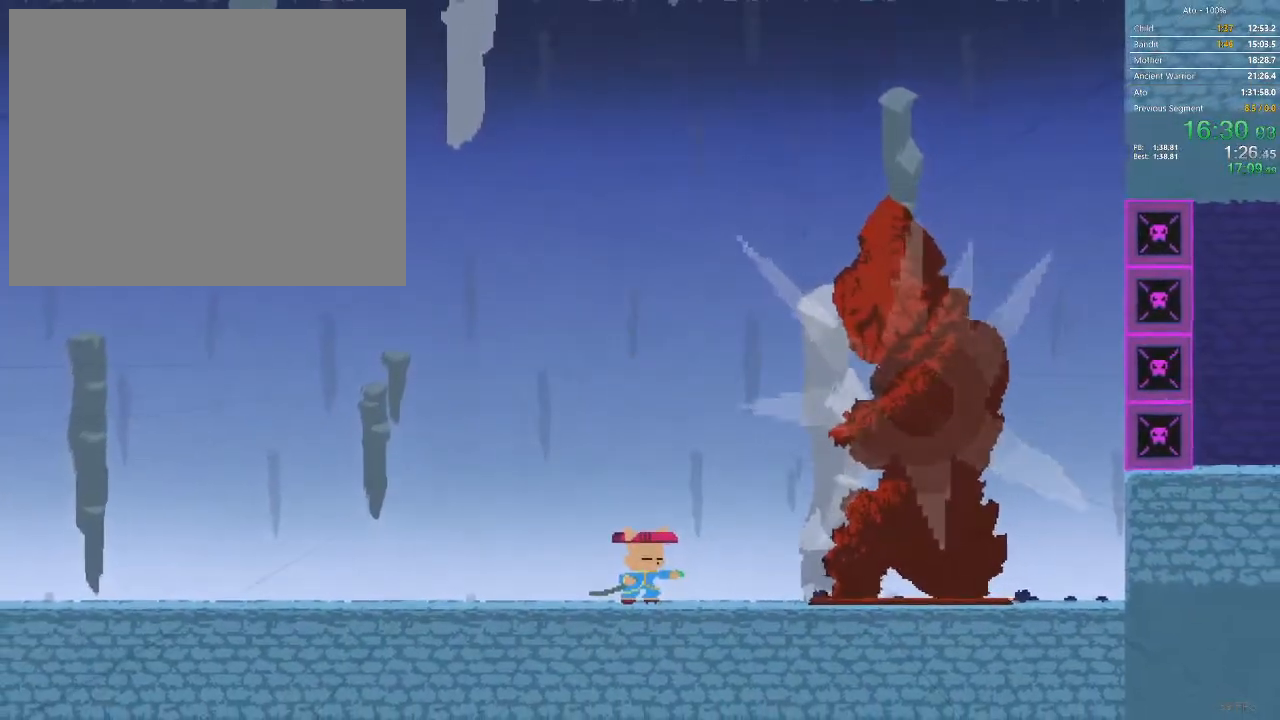
{"buttons": ["DPAD_RIGHT"], "events": []}
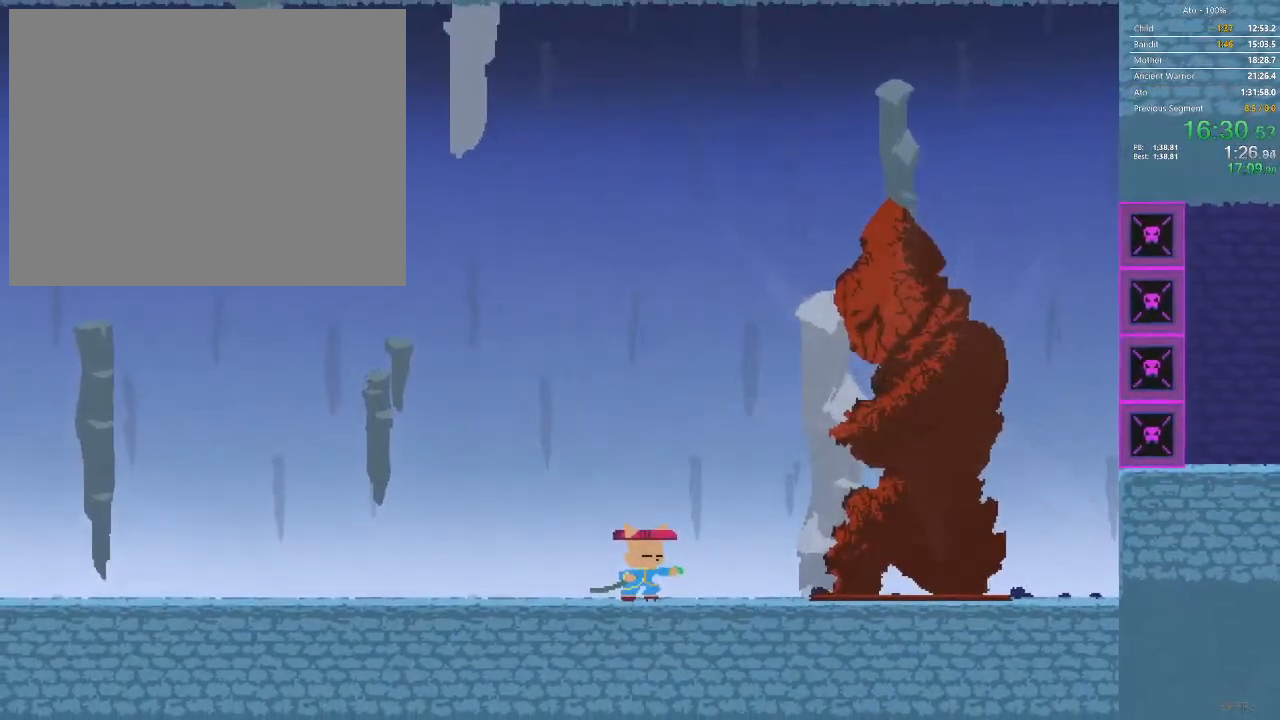
{"buttons": ["DPAD_RIGHT"], "events": []}
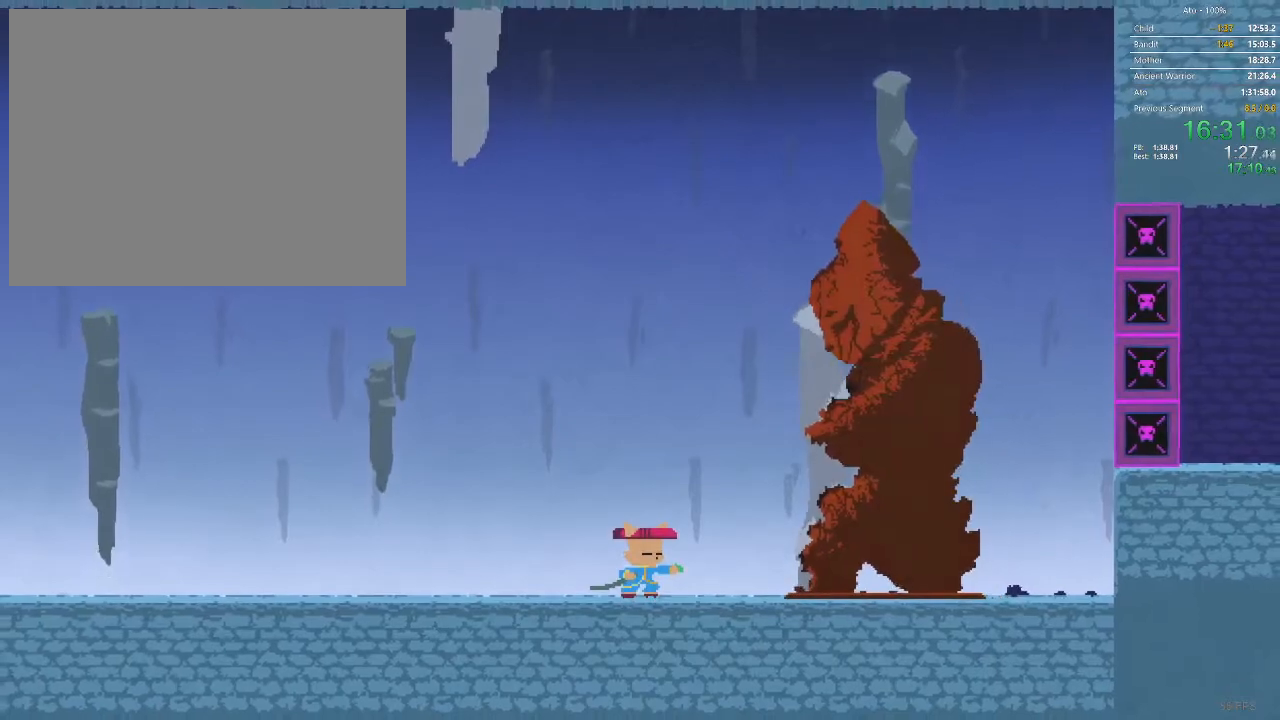
{"buttons": ["DPAD_RIGHT"], "events": []}
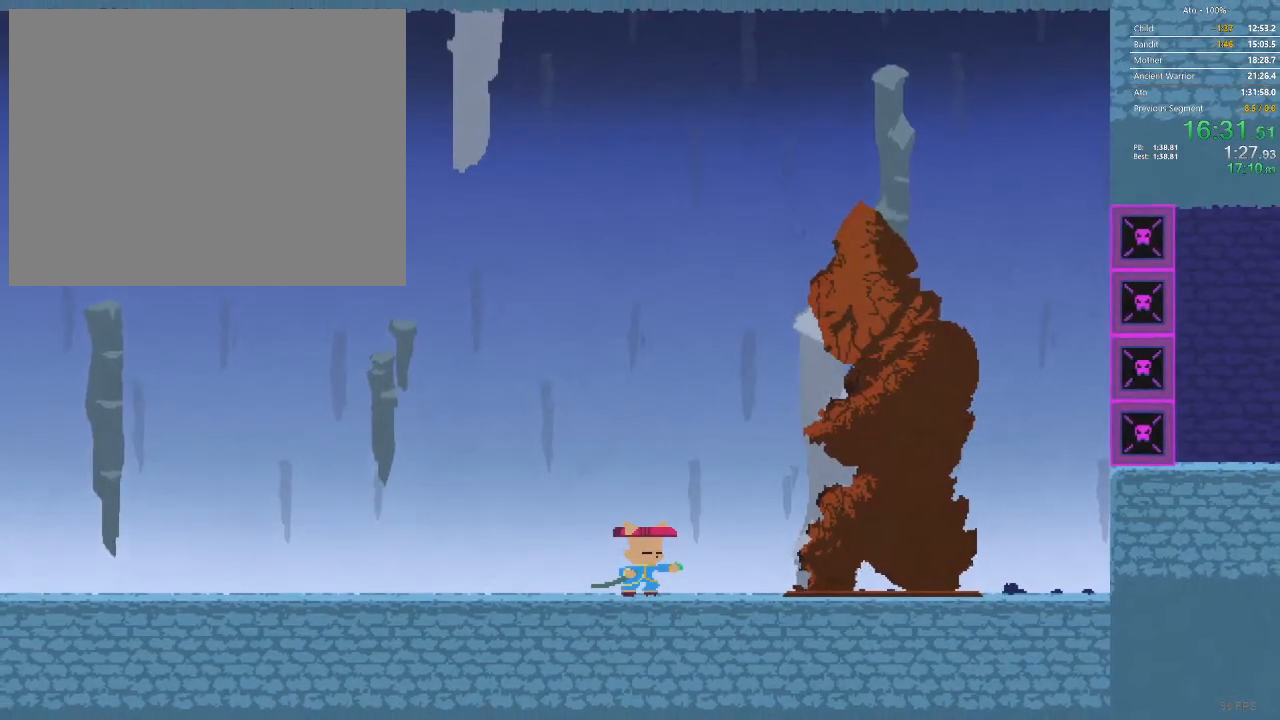
{"buttons": ["DPAD_RIGHT"], "events": []}
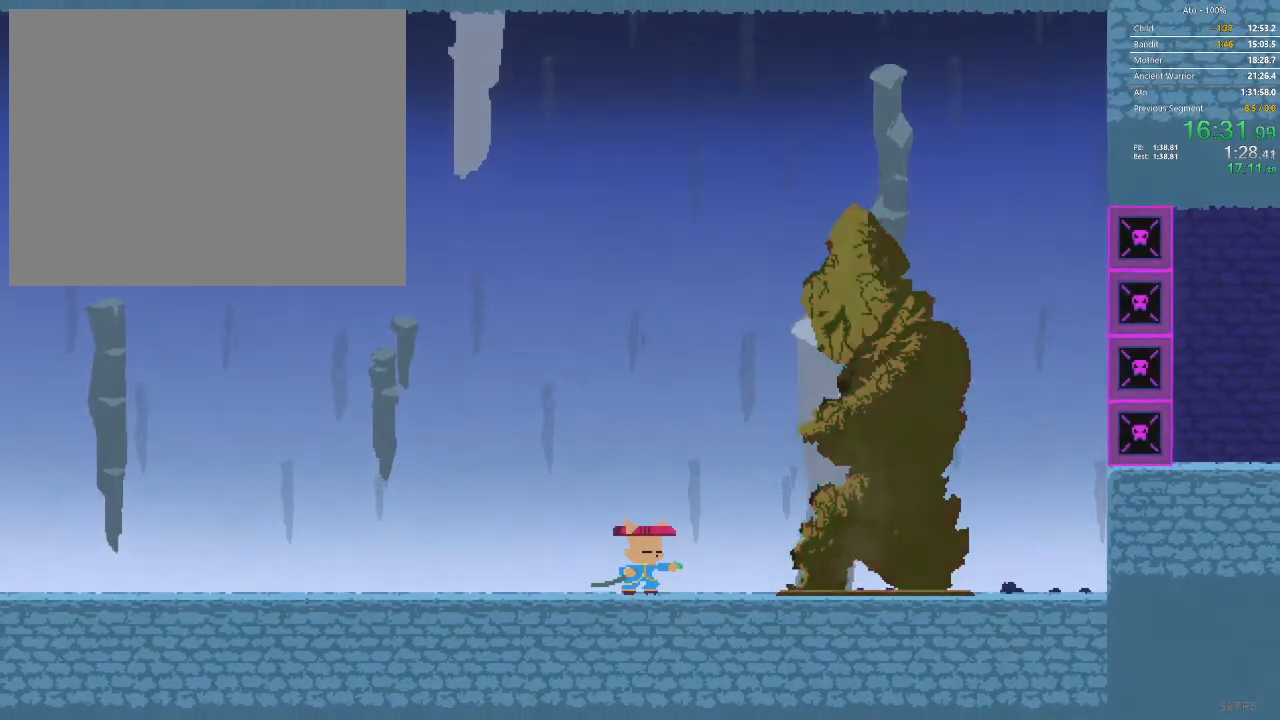
{"buttons": ["DPAD_RIGHT"], "events": []}
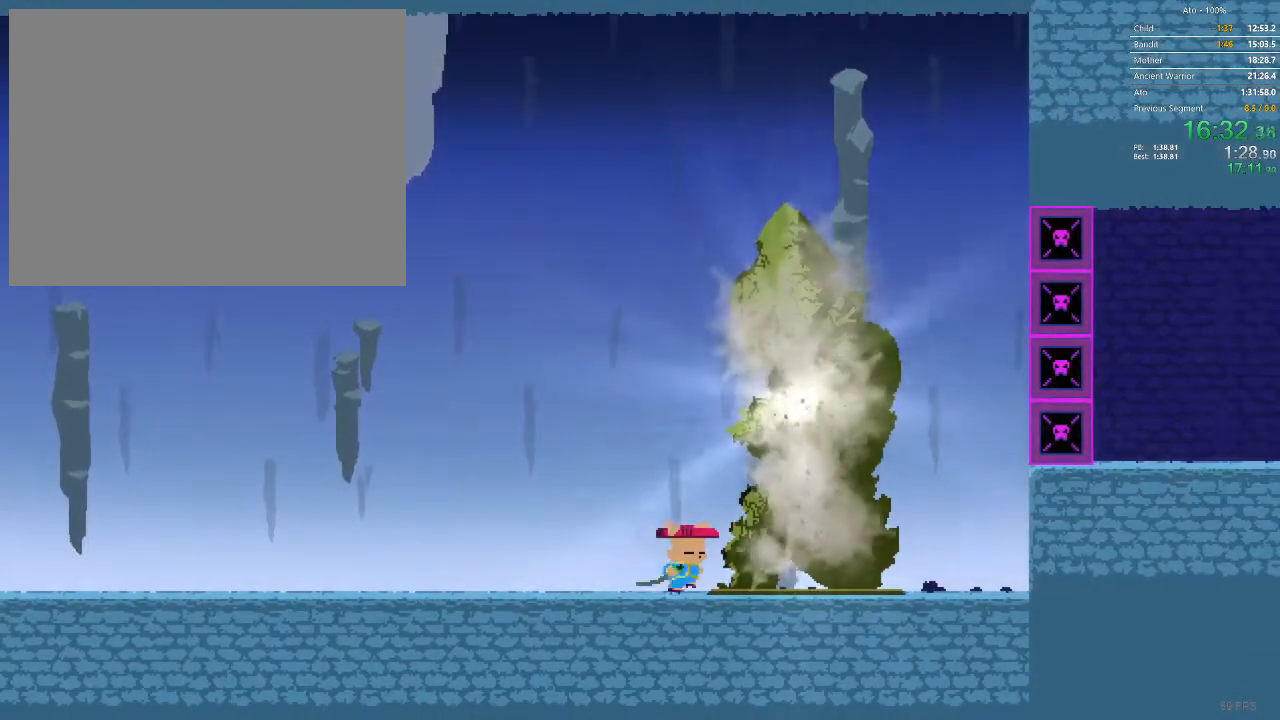
{"buttons": ["DPAD_DOWN", "DPAD_RIGHT"], "events": [[500, "DPAD_DOWN", "down"]]}
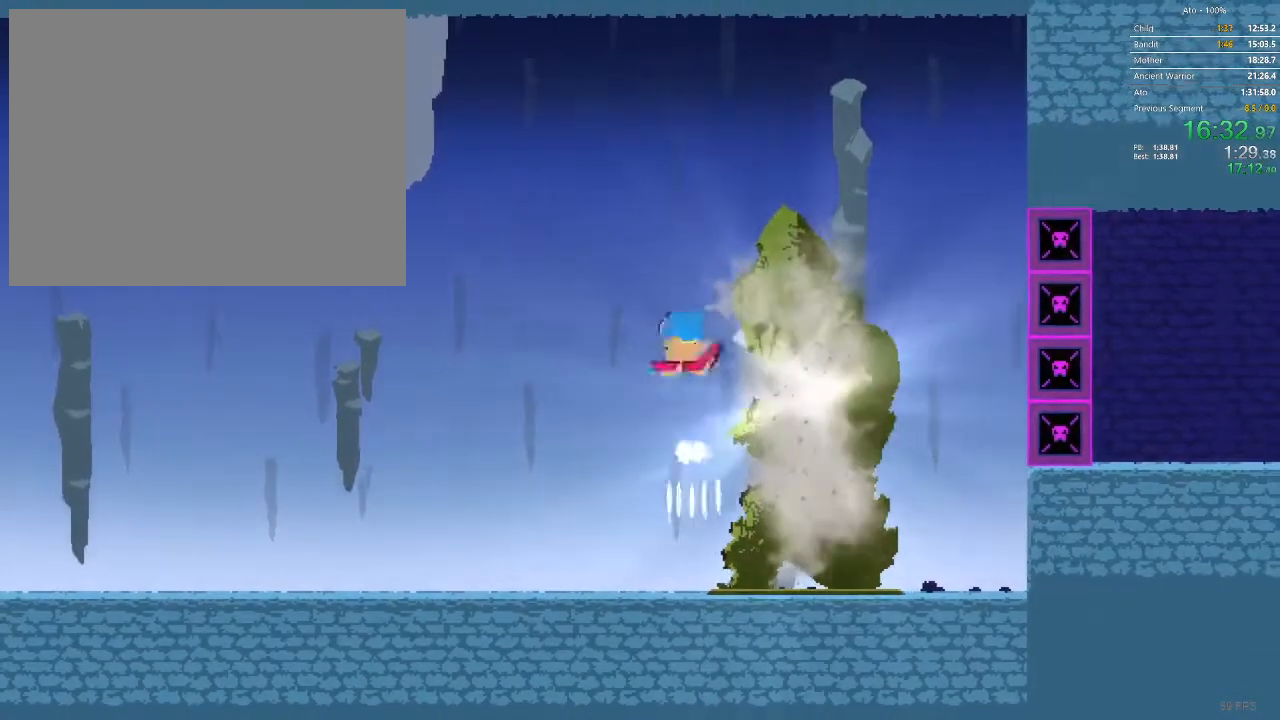
{"buttons": ["DPAD_DOWN", "DPAD_RIGHT"], "events": []}
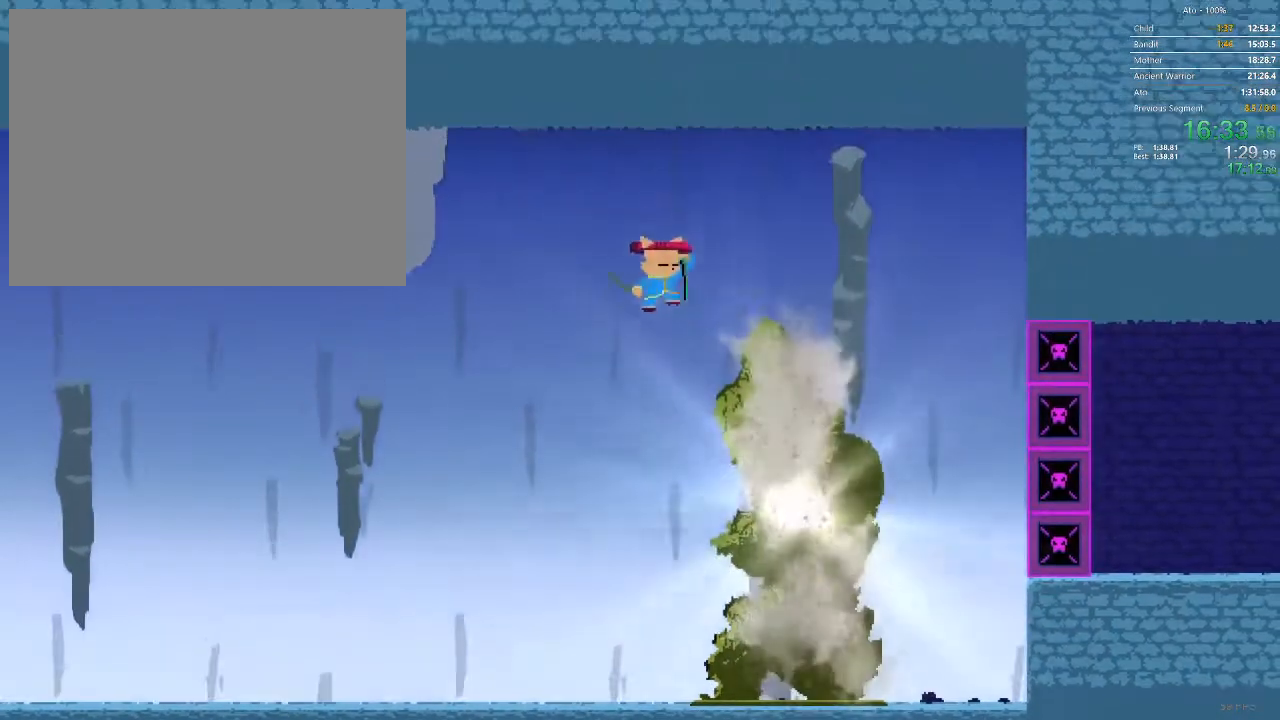
{"buttons": ["DPAD_RIGHT"], "events": [[50, "DPAD_DOWN", "up"]]}
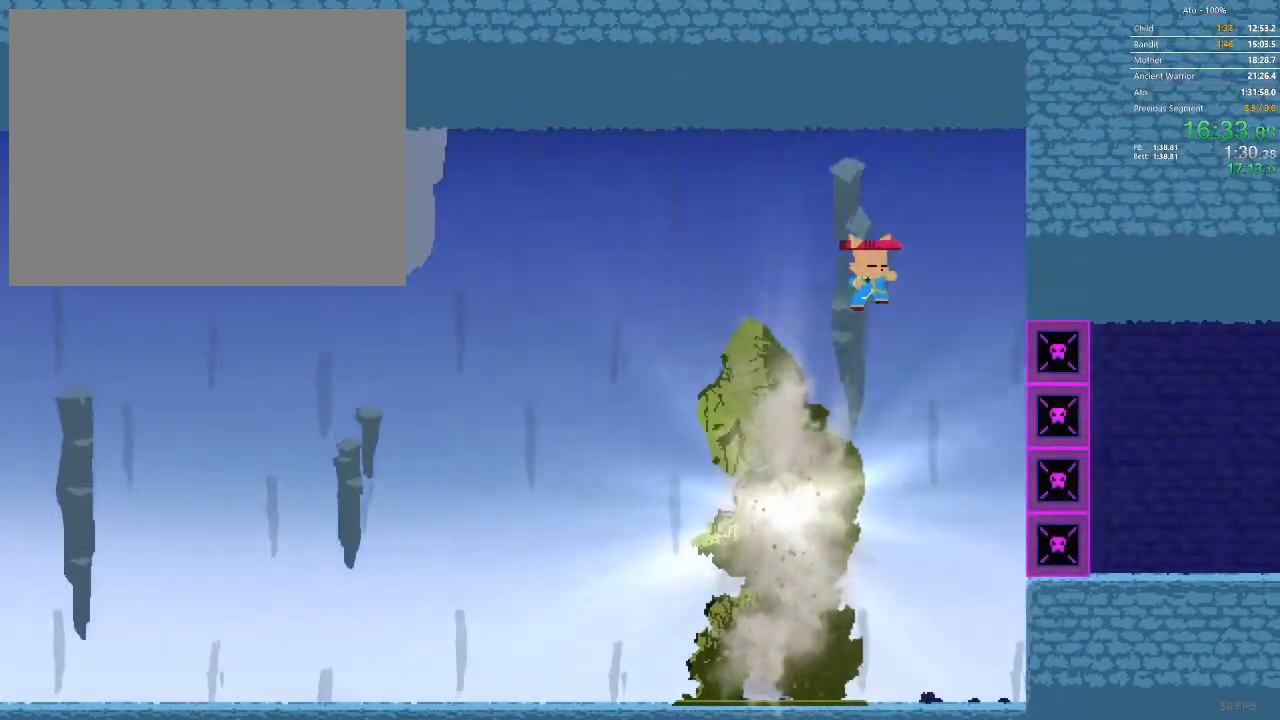
{"buttons": ["DPAD_RIGHT"], "events": []}
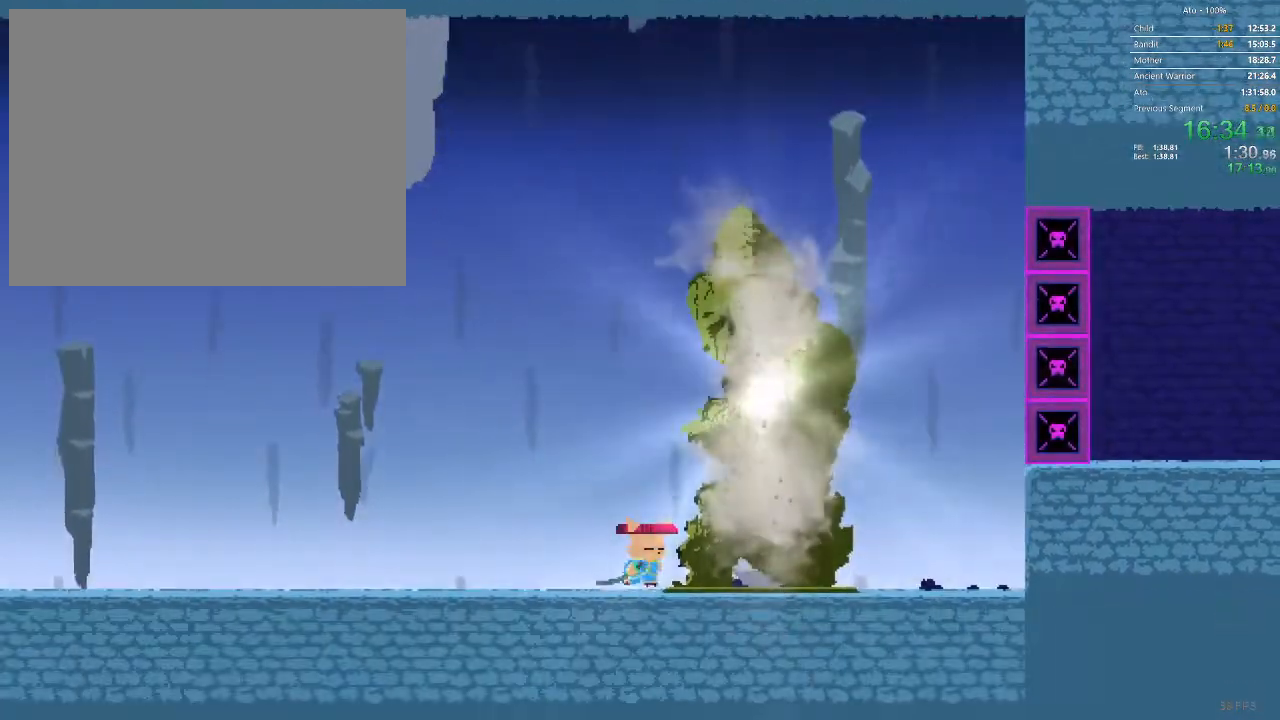
{"buttons": [], "events": [[50, "DPAD_RIGHT", "up"]]}
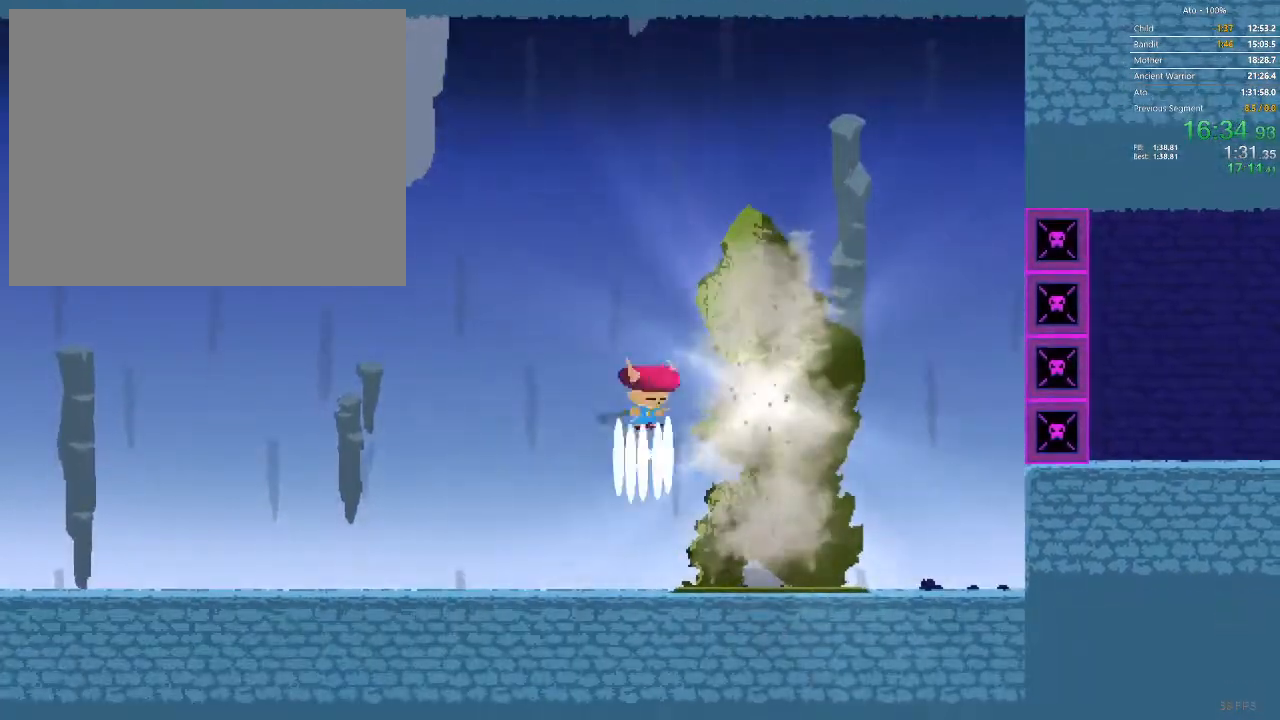
{"buttons": ["DPAD_RIGHT"], "events": [[33, "DPAD_RIGHT", "down"]]}
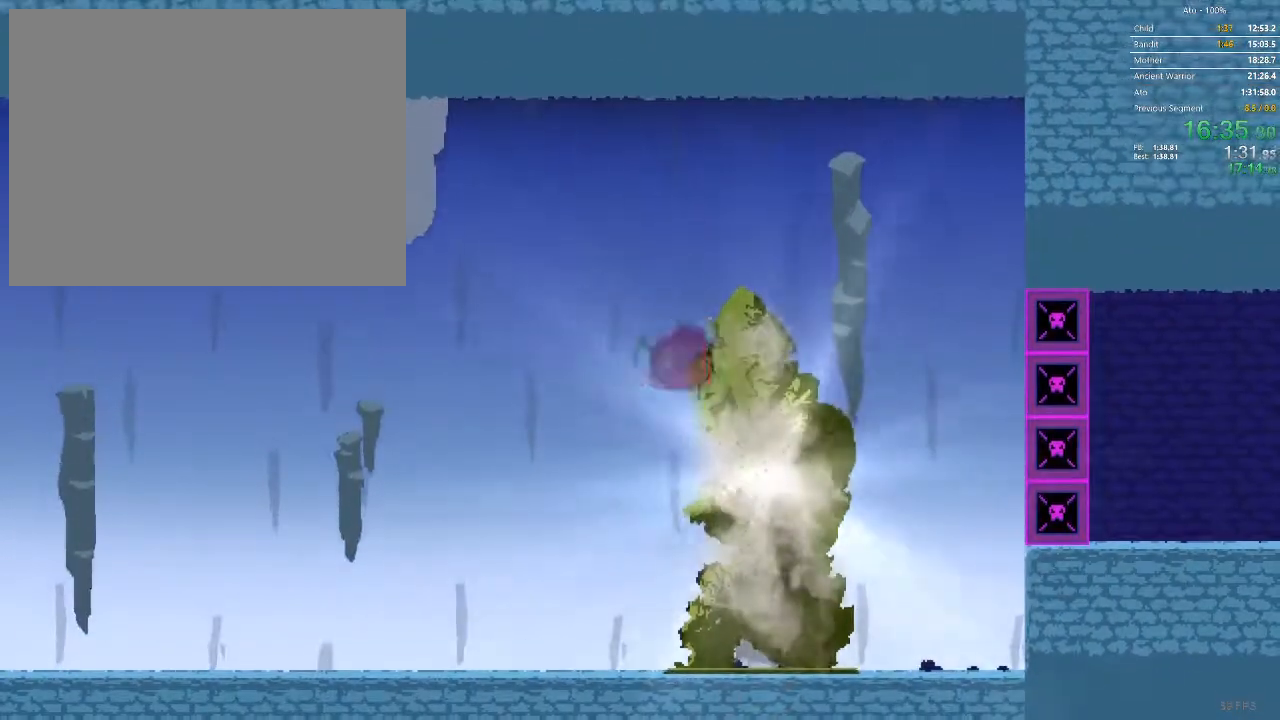
{"buttons": ["DPAD_RIGHT"], "events": []}
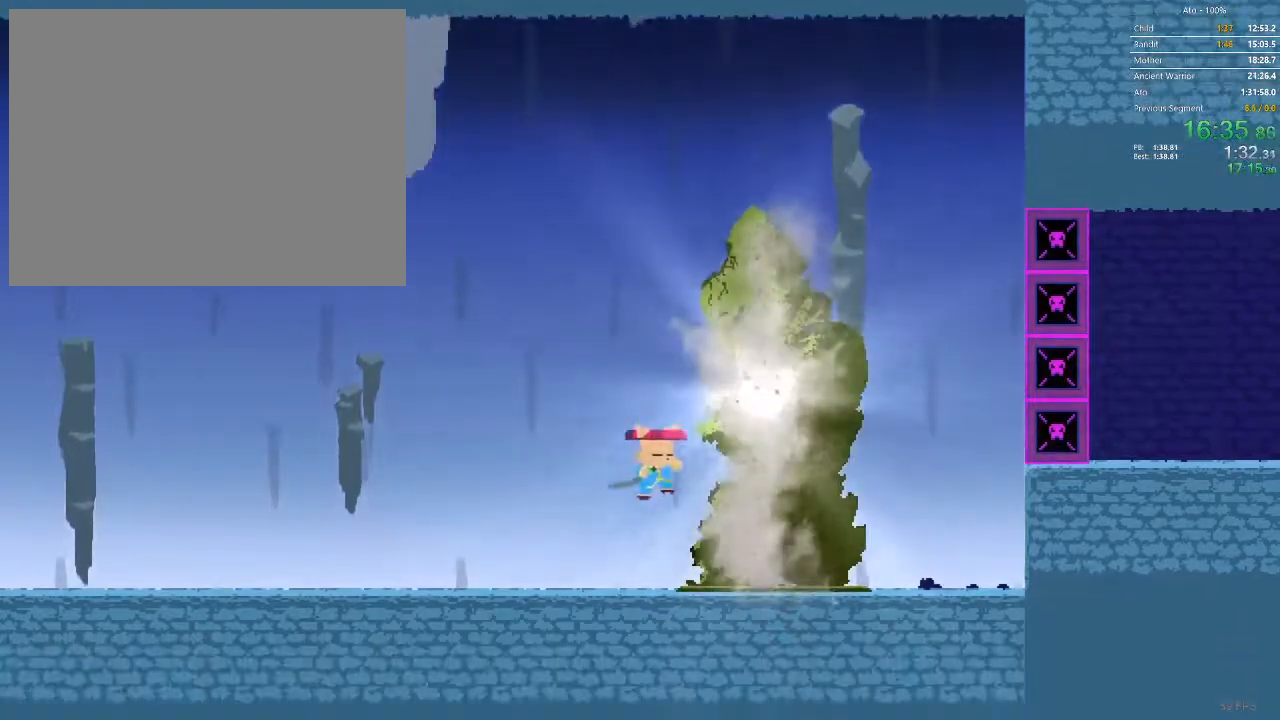
{"buttons": ["DPAD_RIGHT"], "events": []}
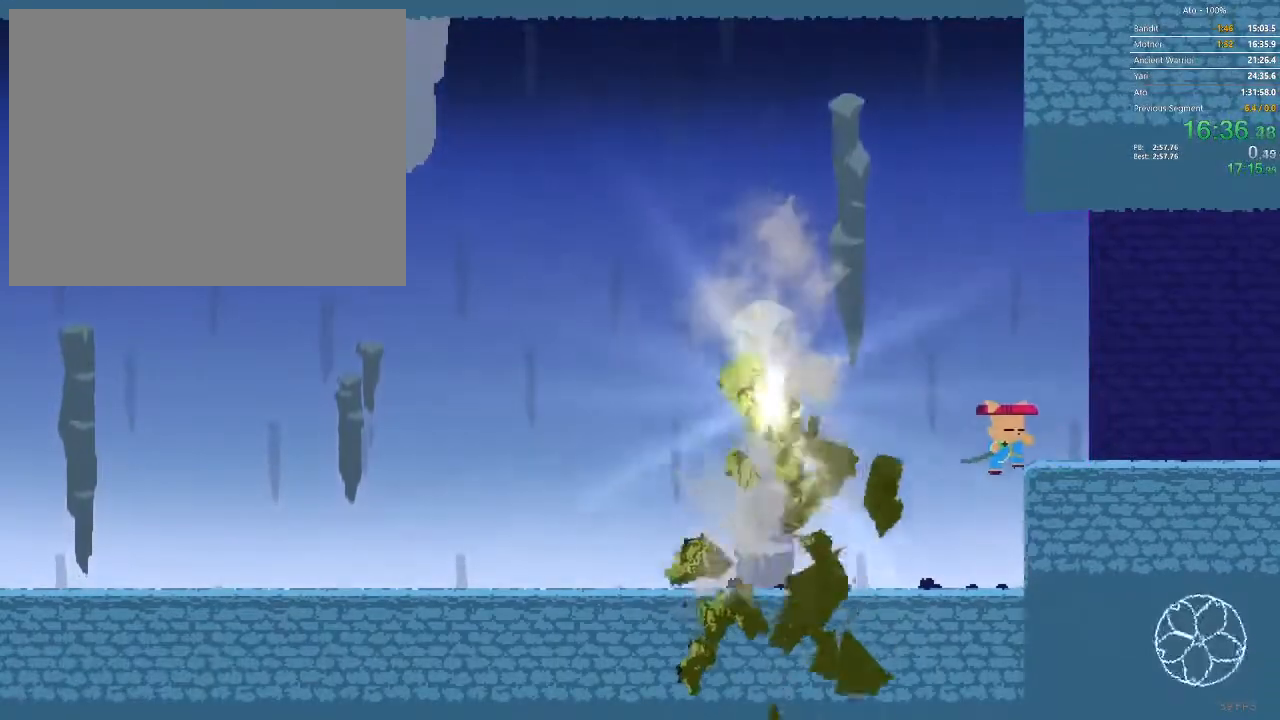
{"buttons": ["DPAD_RIGHT"], "events": []}
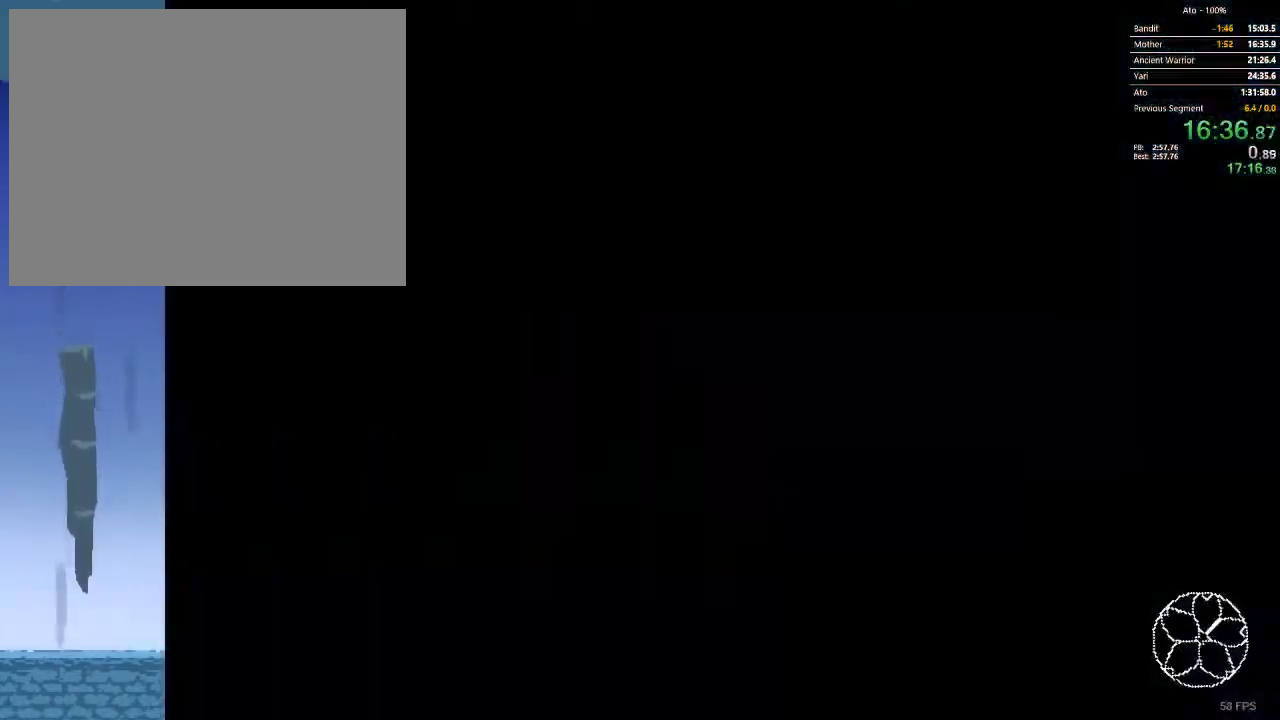
{"buttons": ["DPAD_RIGHT"]}
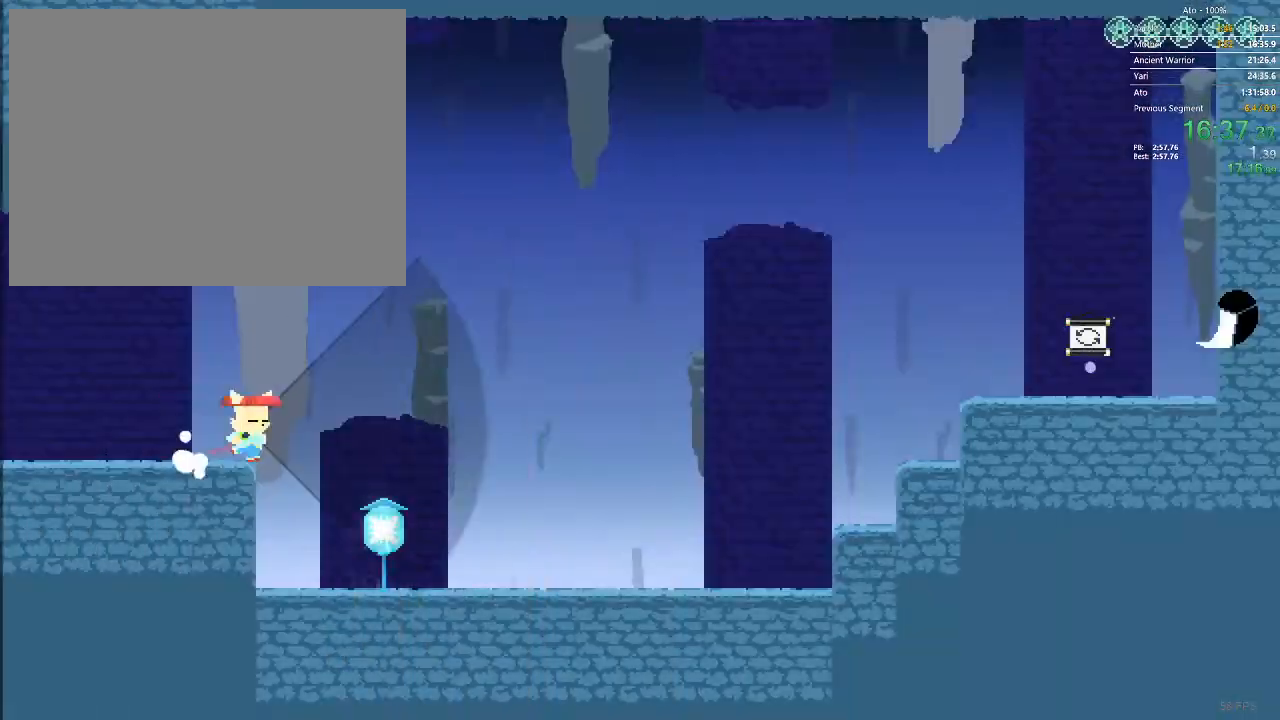
{"buttons": ["DPAD_RIGHT"], "events": []}
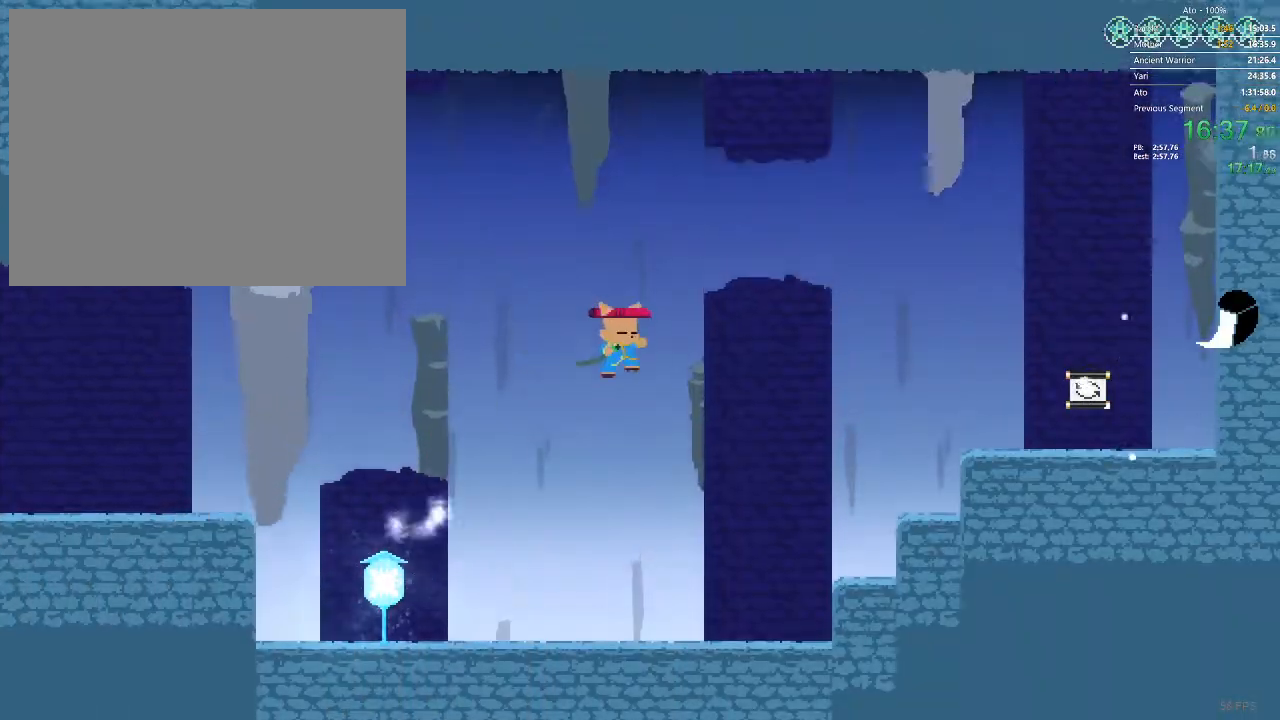
{"buttons": ["DPAD_RIGHT"], "events": []}
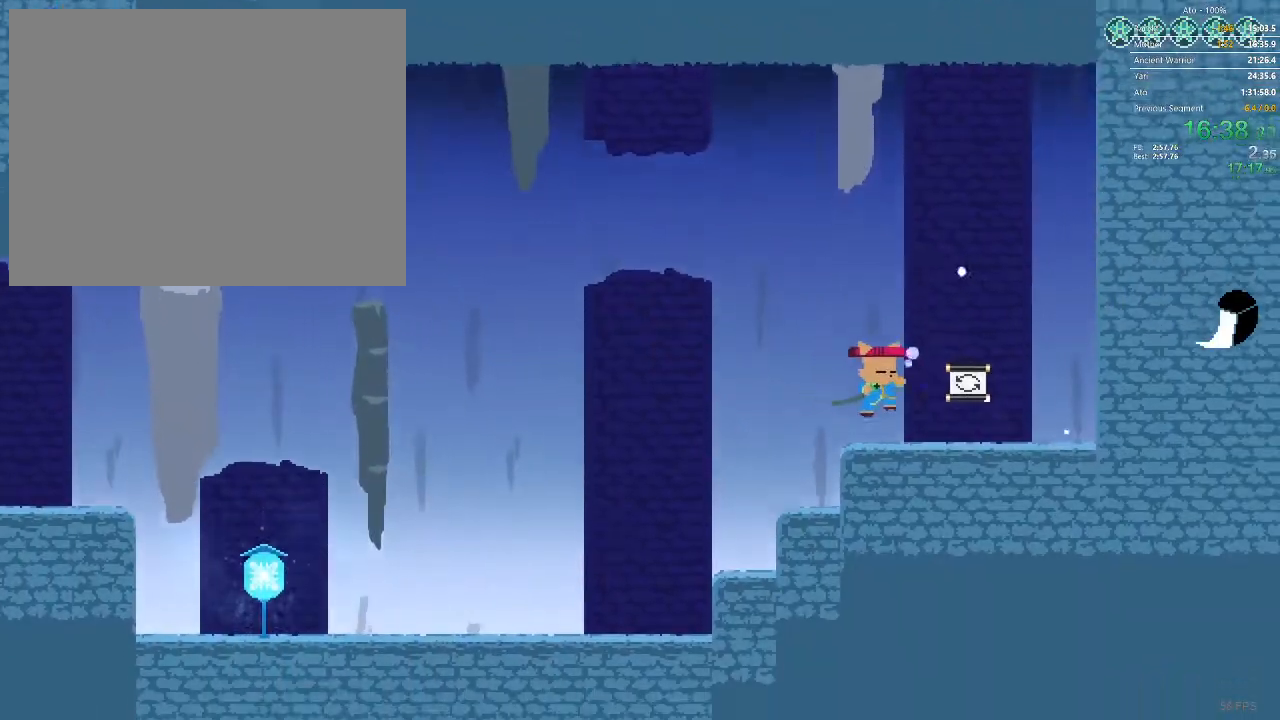
{"buttons": [], "events": [[167, "DPAD_RIGHT", "up"]]}
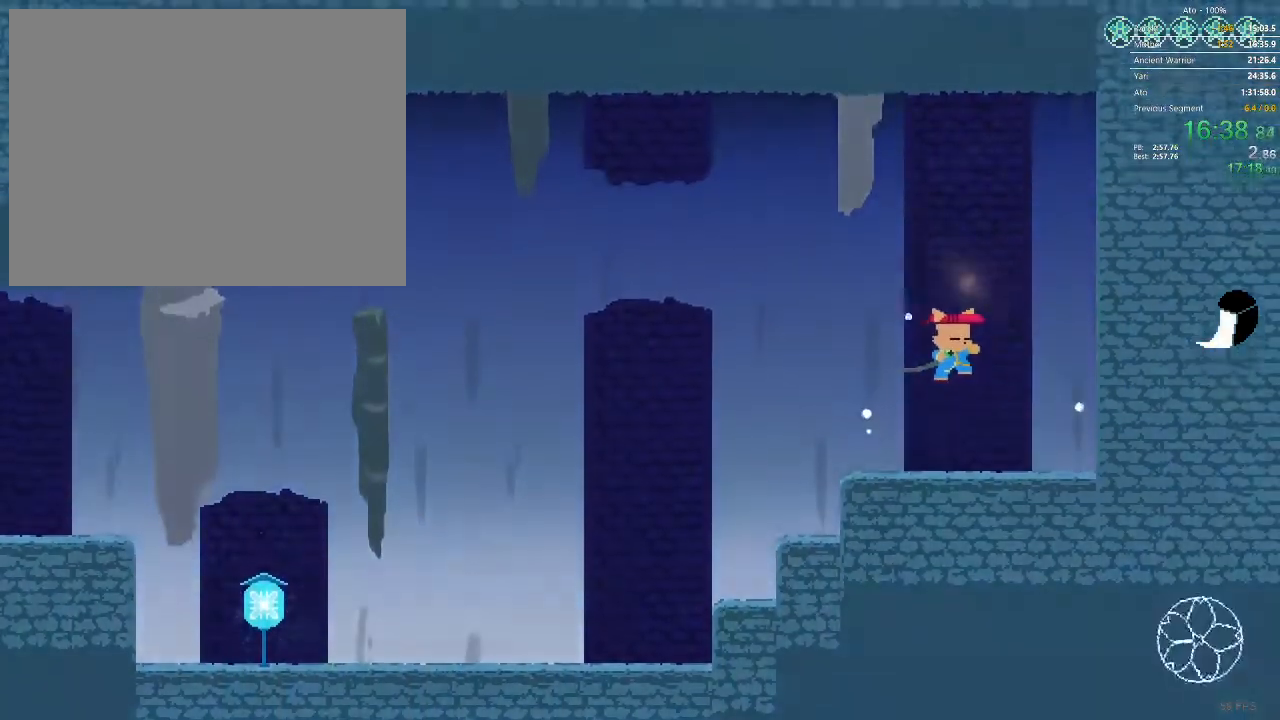
{"buttons": [], "events": []}